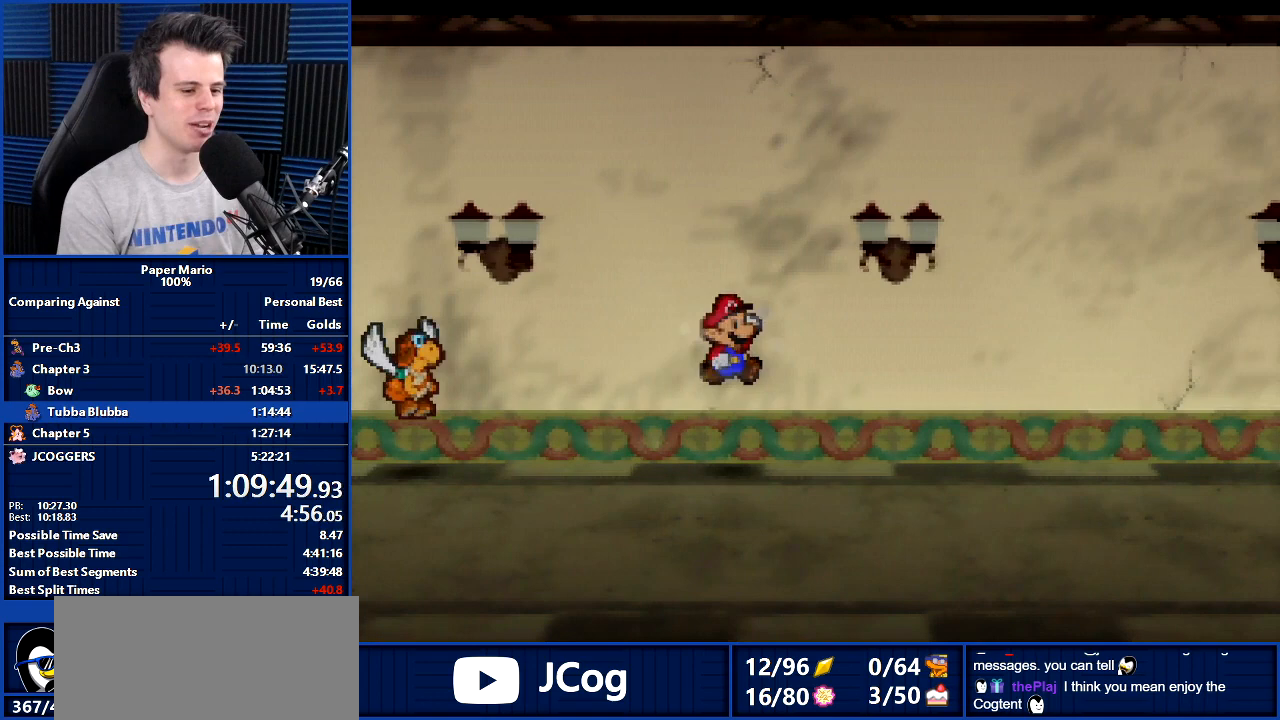
Gameplay with a controller (Nintendo layout); each line is a JSON object with the inputs held at the frame after it. "events" lists button and stick changes between this image and that frame as [ms after this image, input, new state], when the widget could be followed in between. Not read: L1 L3 R3.
{"buttons": [], "left_stick": "right", "events": [[400, "A", "down"], [400, "left_stick", "right"], [500, "A", "up"]]}
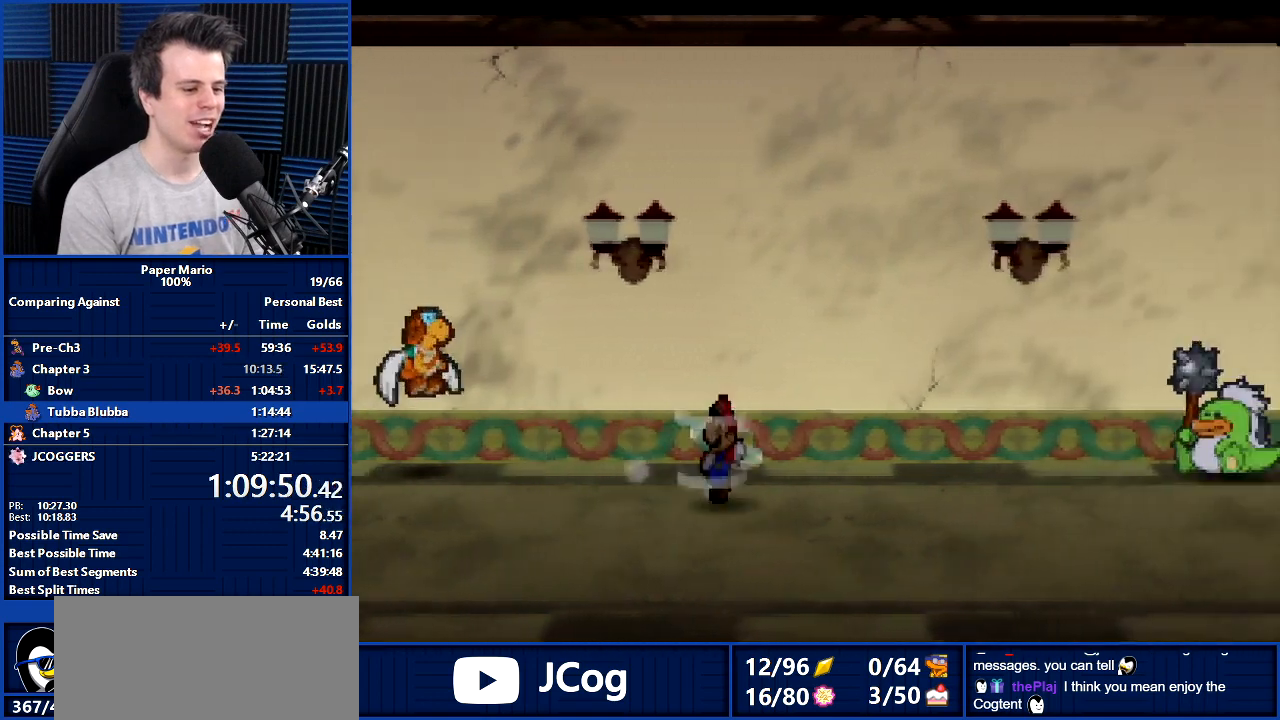
{"buttons": [], "left_stick": "right", "events": [[333, "Z", "down"], [400, "A", "down"], [400, "Z", "up"], [500, "A", "up"]]}
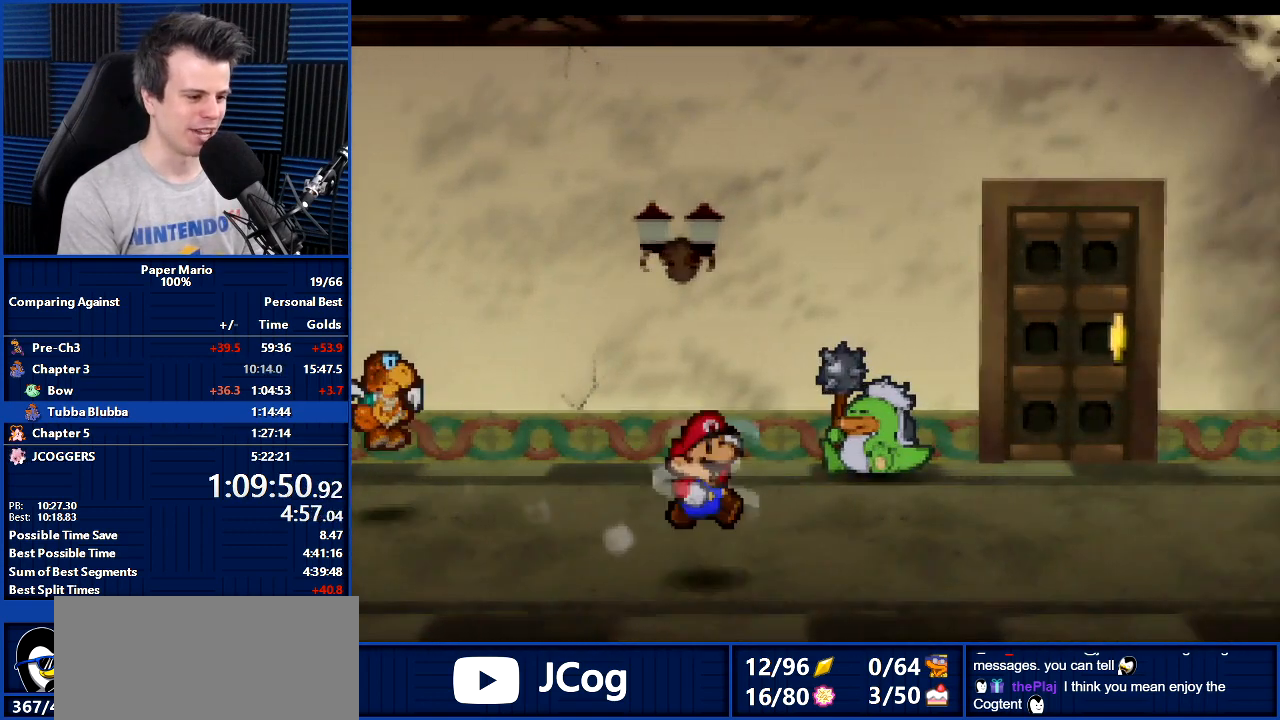
{"buttons": [], "left_stick": "up", "events": [[300, "left_stick", "up"], [400, "Z", "down"], [500, "Z", "up"]]}
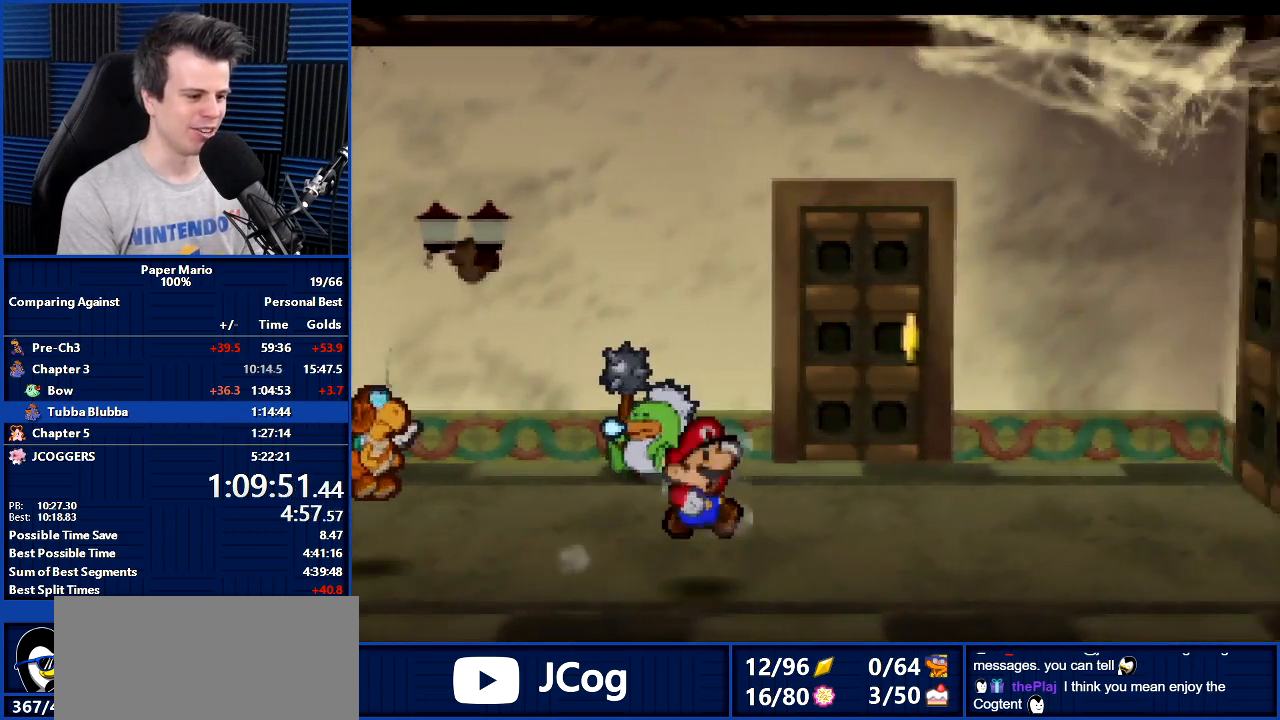
{"buttons": [], "left_stick": "up", "events": [[133, "A", "down"], [233, "A", "up"]]}
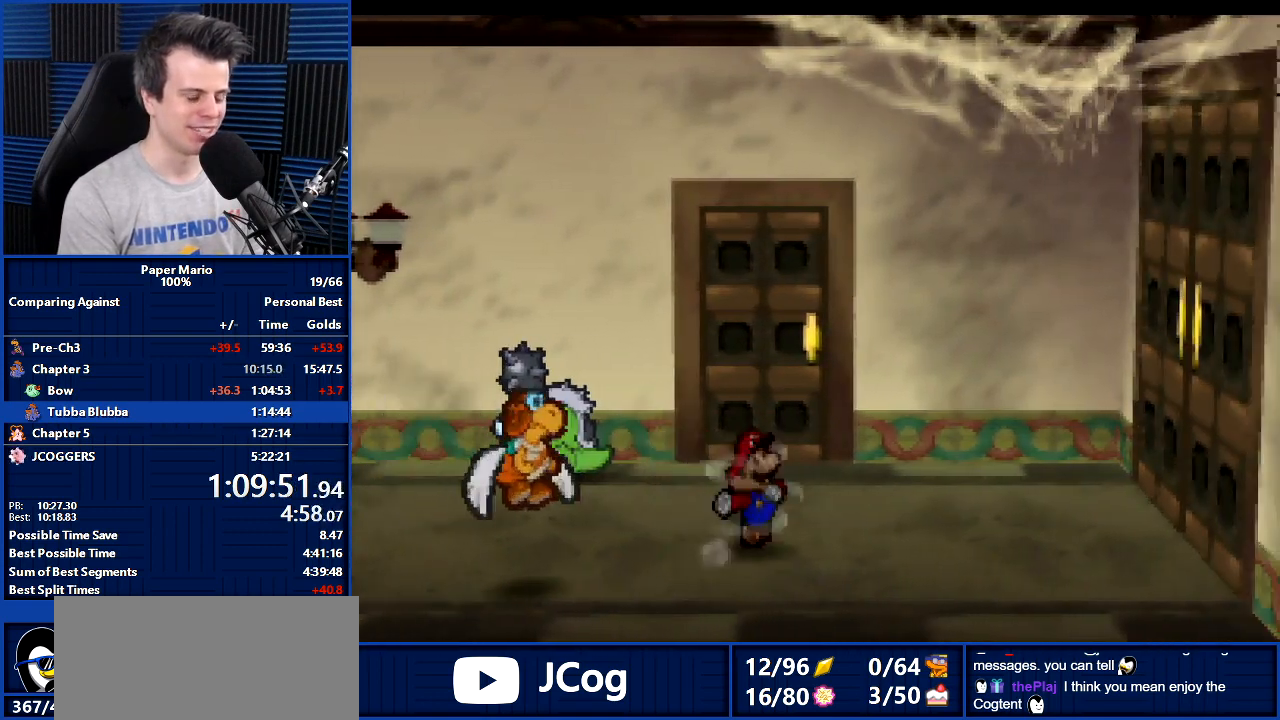
{"buttons": [], "left_stick": "center", "events": [[67, "B", "down"], [67, "left_stick", "center"], [100, "B", "up"]]}
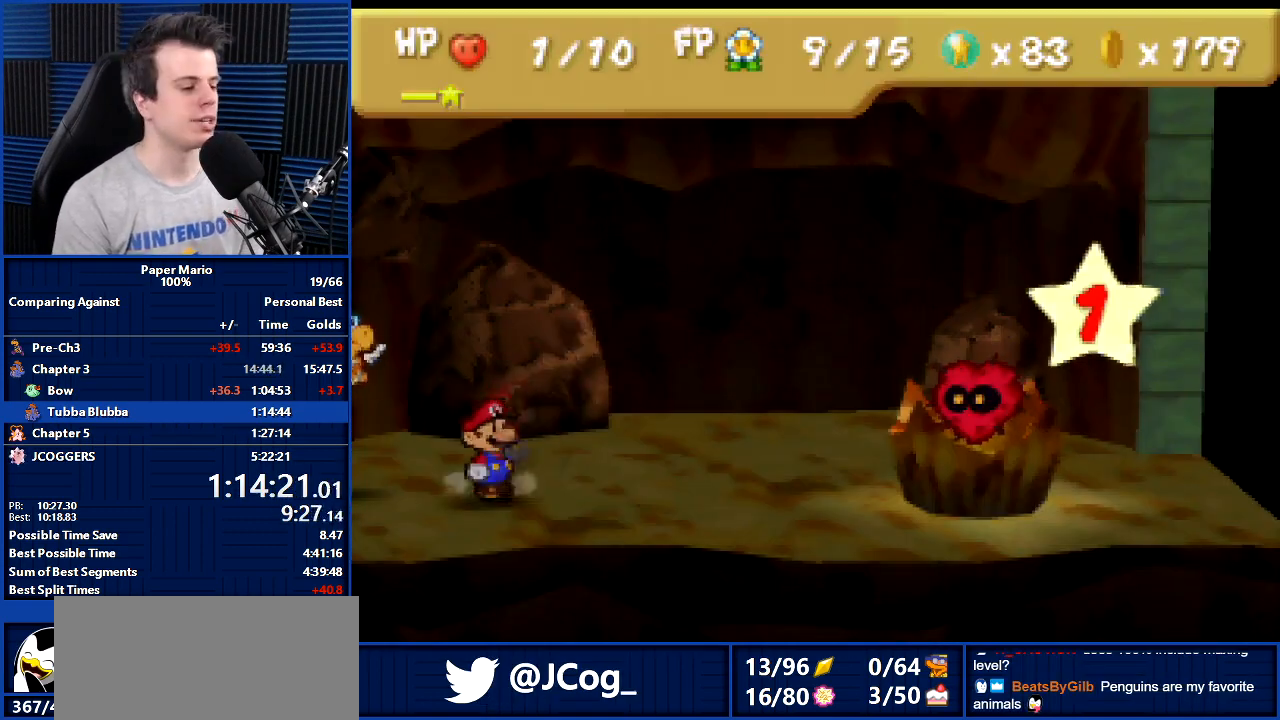
{"buttons": ["A"], "left_stick": "center", "events": [[467, "A", "down"]]}
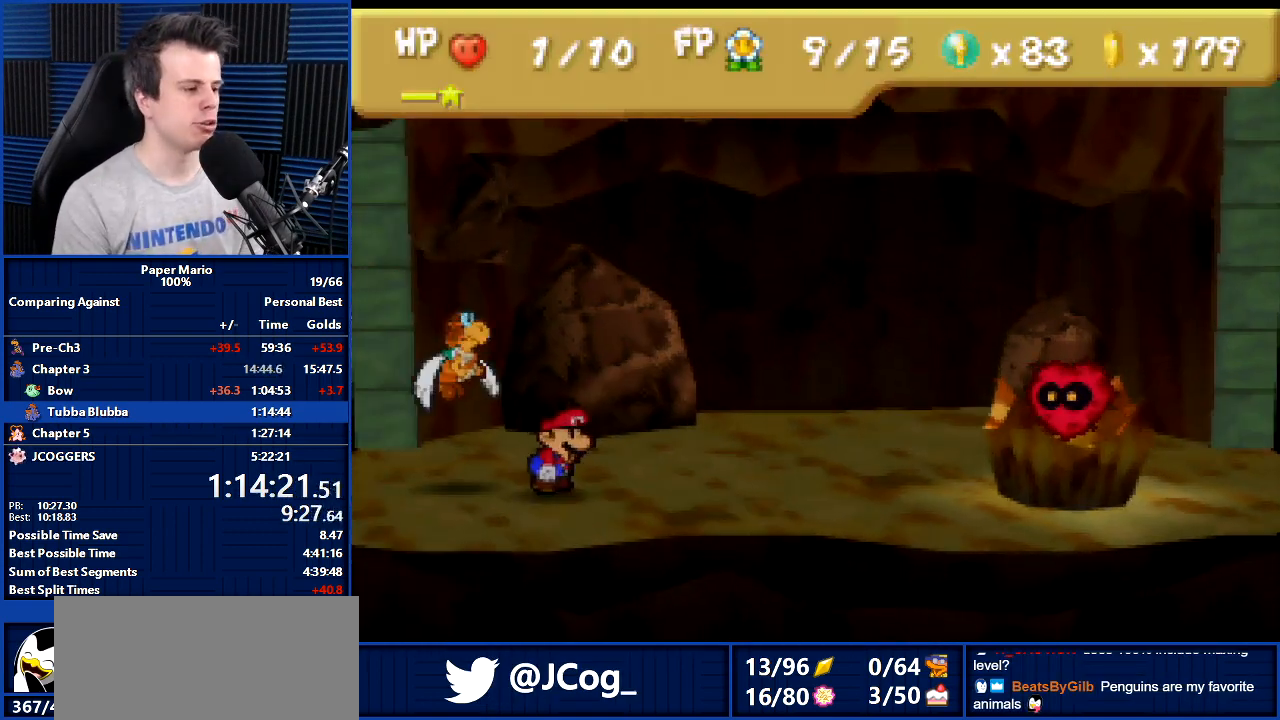
{"buttons": [], "left_stick": "left", "events": [[67, "A", "up"], [133, "left_stick", "down"], [267, "left_stick", "center"], [300, "A", "down"], [367, "A", "up"], [433, "A", "down"], [500, "A", "up"], [500, "left_stick", "left"]]}
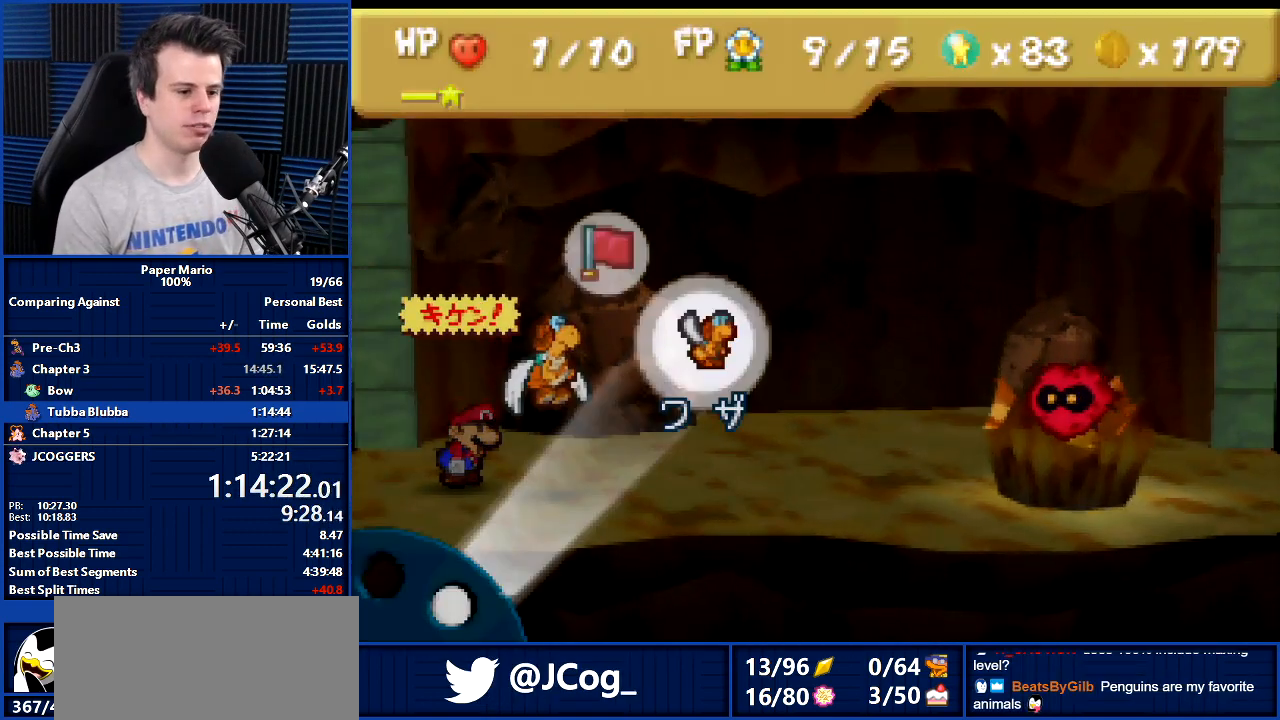
{"buttons": [], "left_stick": "left", "events": []}
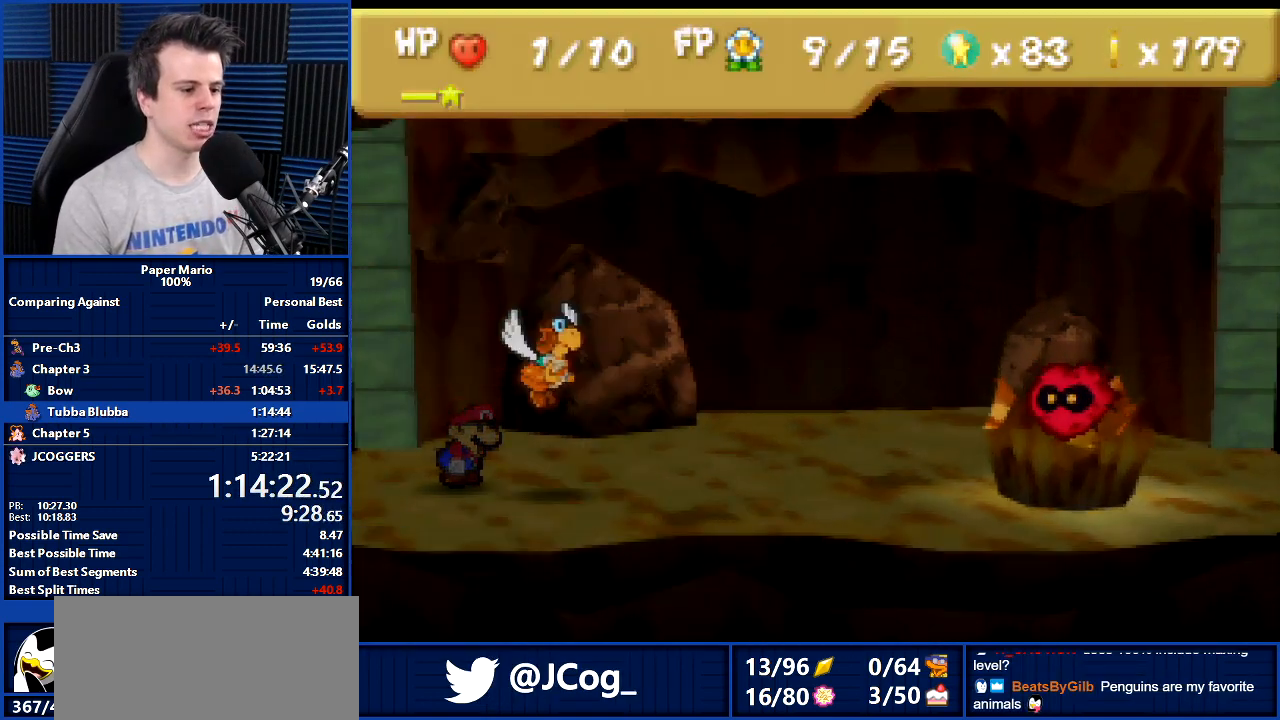
{"buttons": [], "left_stick": "left", "events": []}
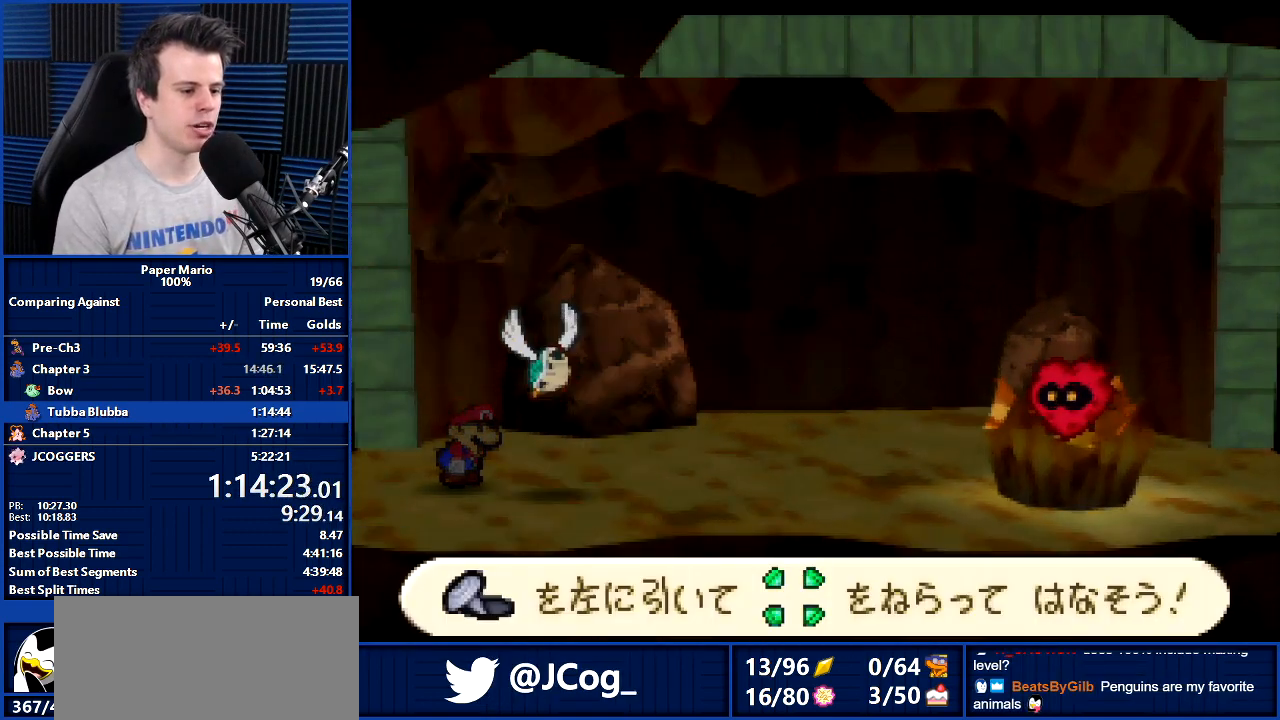
{"buttons": ["B"], "left_stick": "center", "events": [[267, "B", "down"], [300, "left_stick", "center"]]}
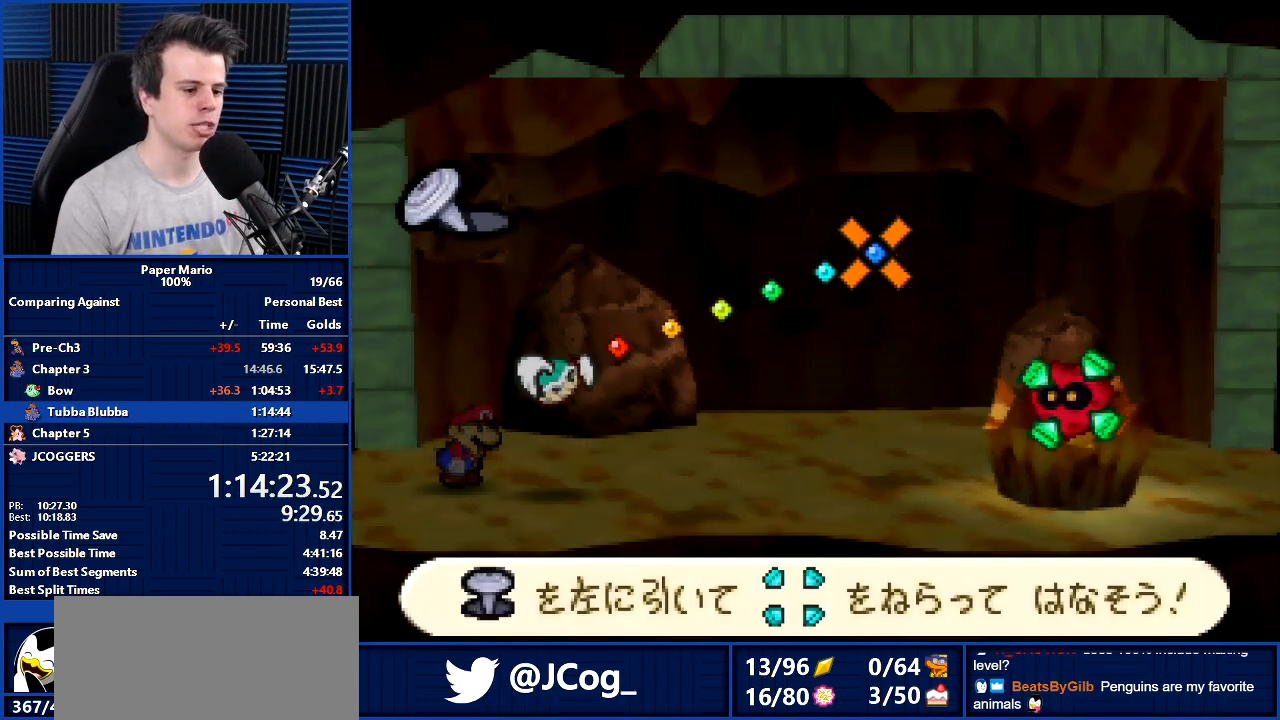
{"buttons": ["B"], "left_stick": "center", "events": []}
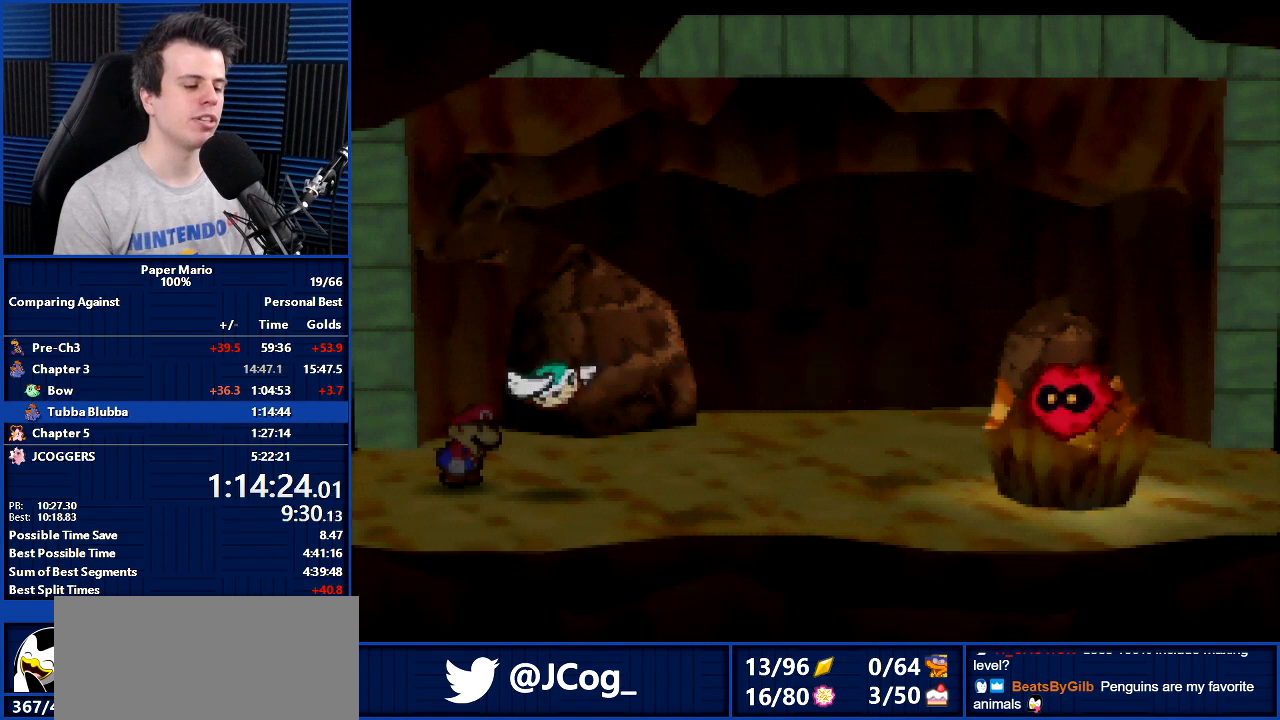
{"buttons": ["B"], "left_stick": "center", "events": []}
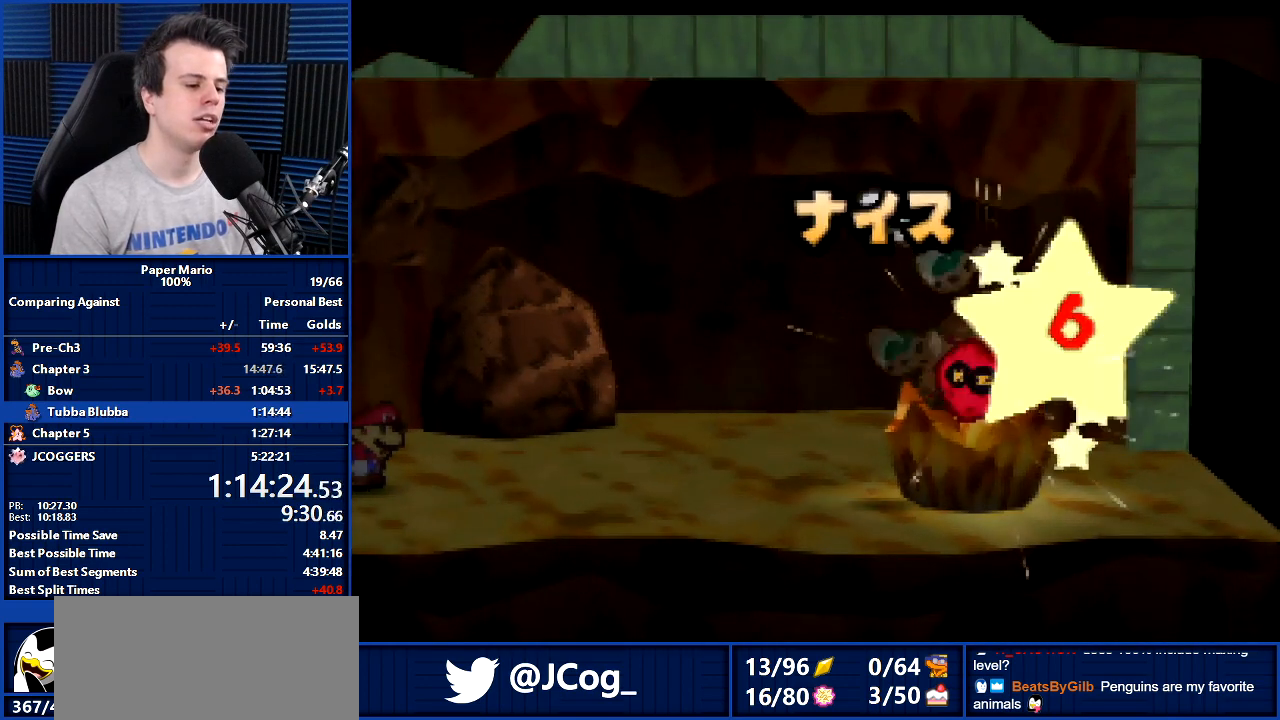
{"buttons": ["B"], "left_stick": "center", "events": []}
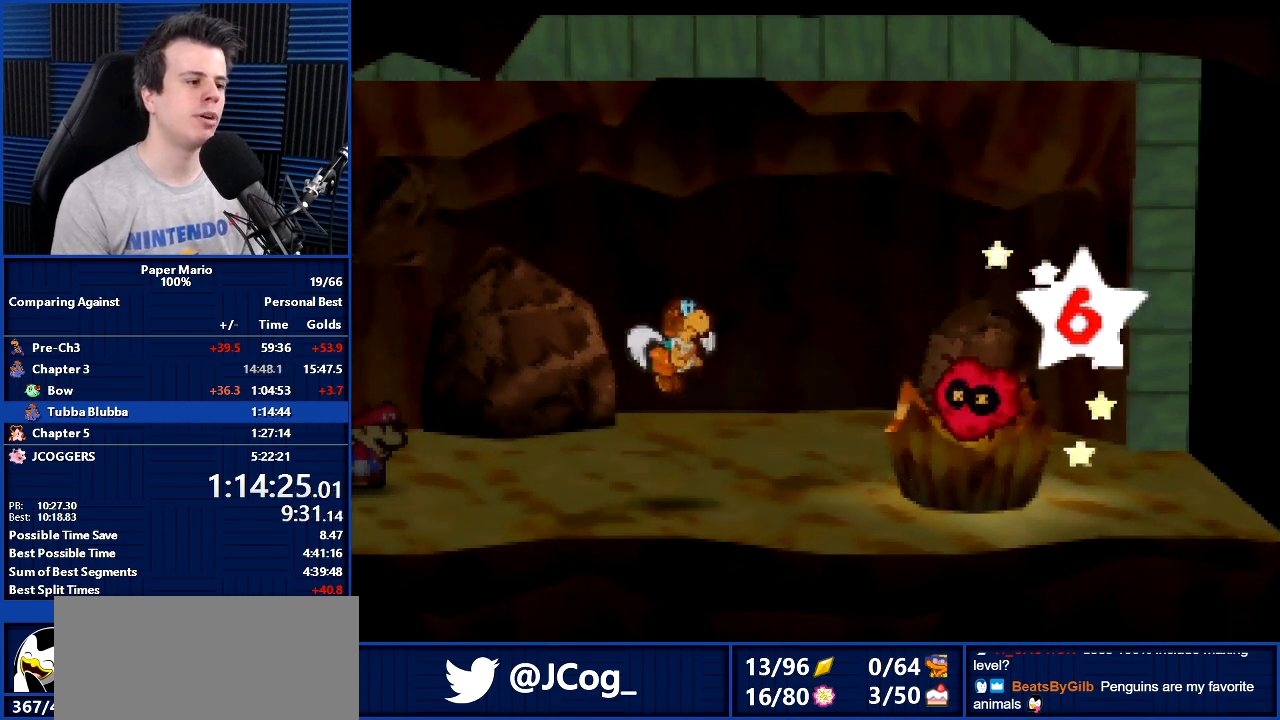
{"buttons": ["B"], "left_stick": "center", "events": []}
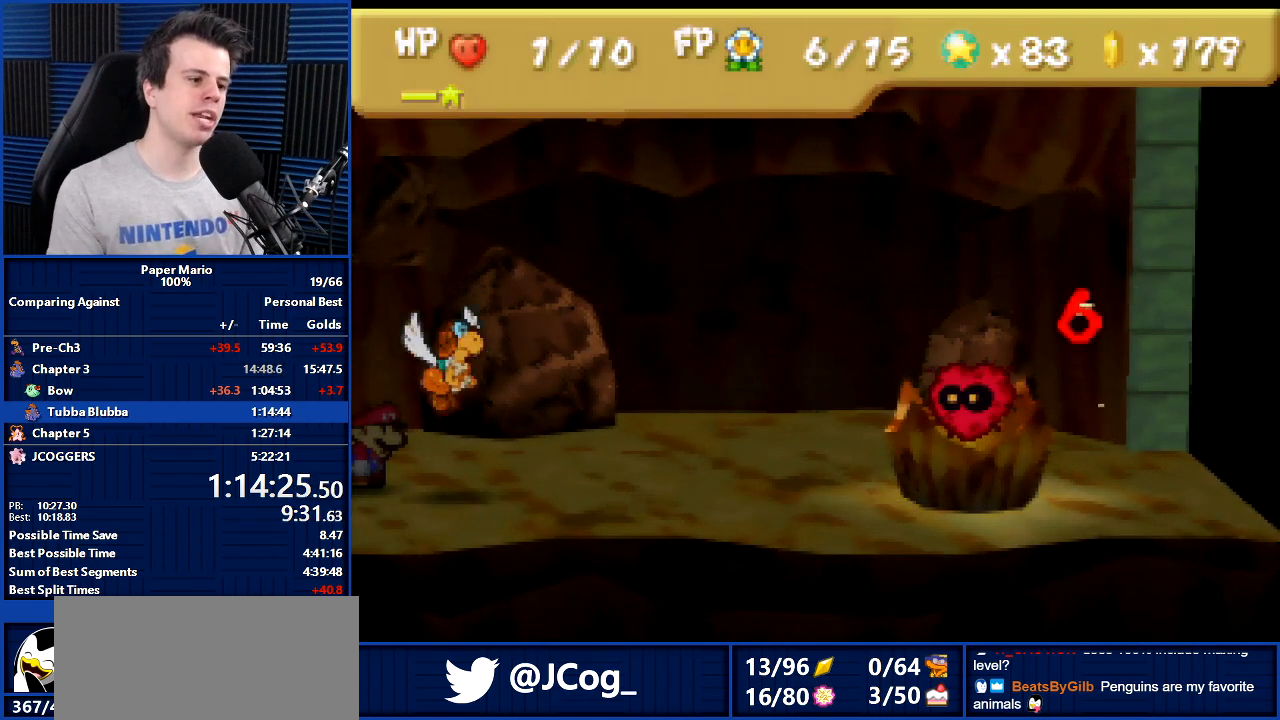
{"buttons": ["B"], "left_stick": "center", "events": []}
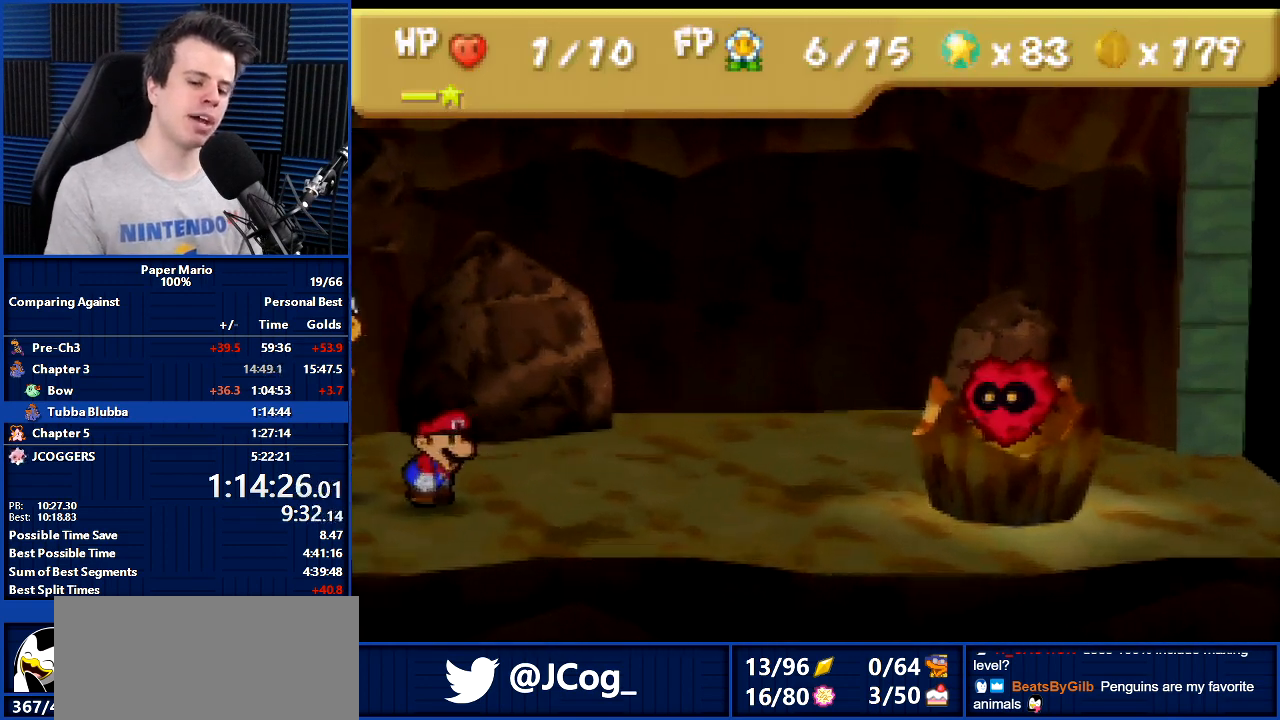
{"buttons": ["B"], "left_stick": "center", "events": []}
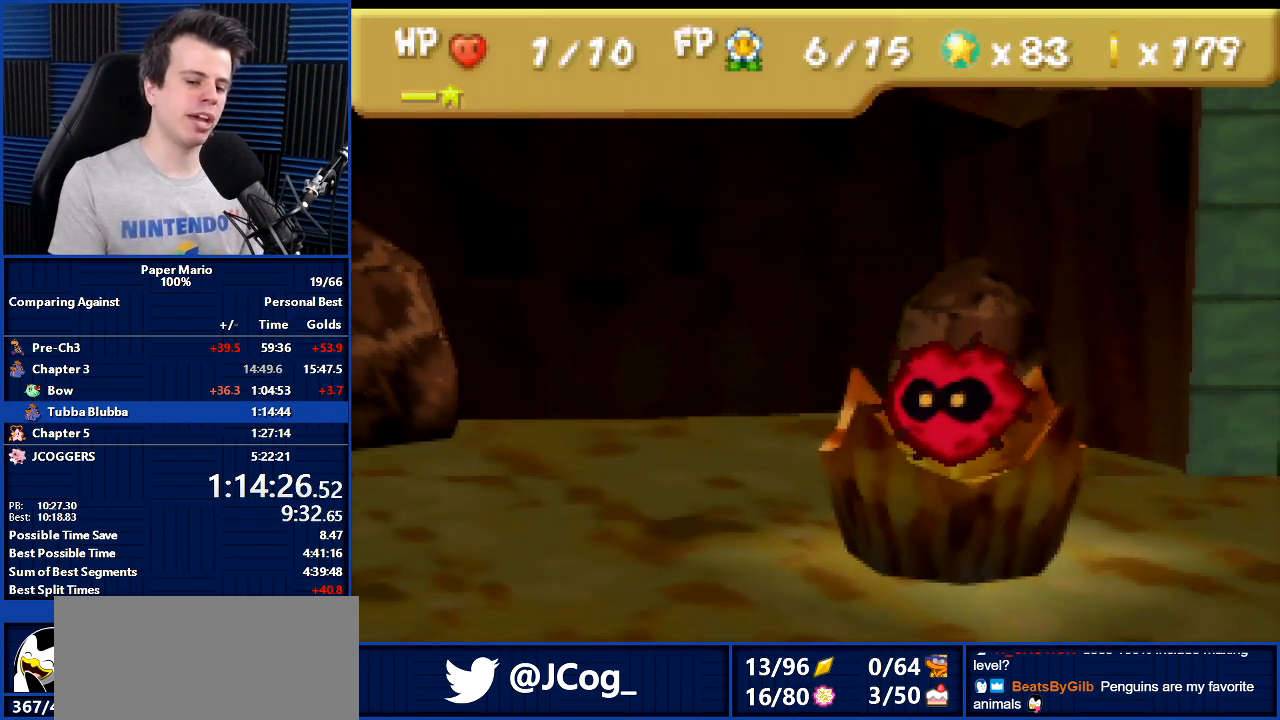
{"buttons": ["B"], "left_stick": "center", "events": []}
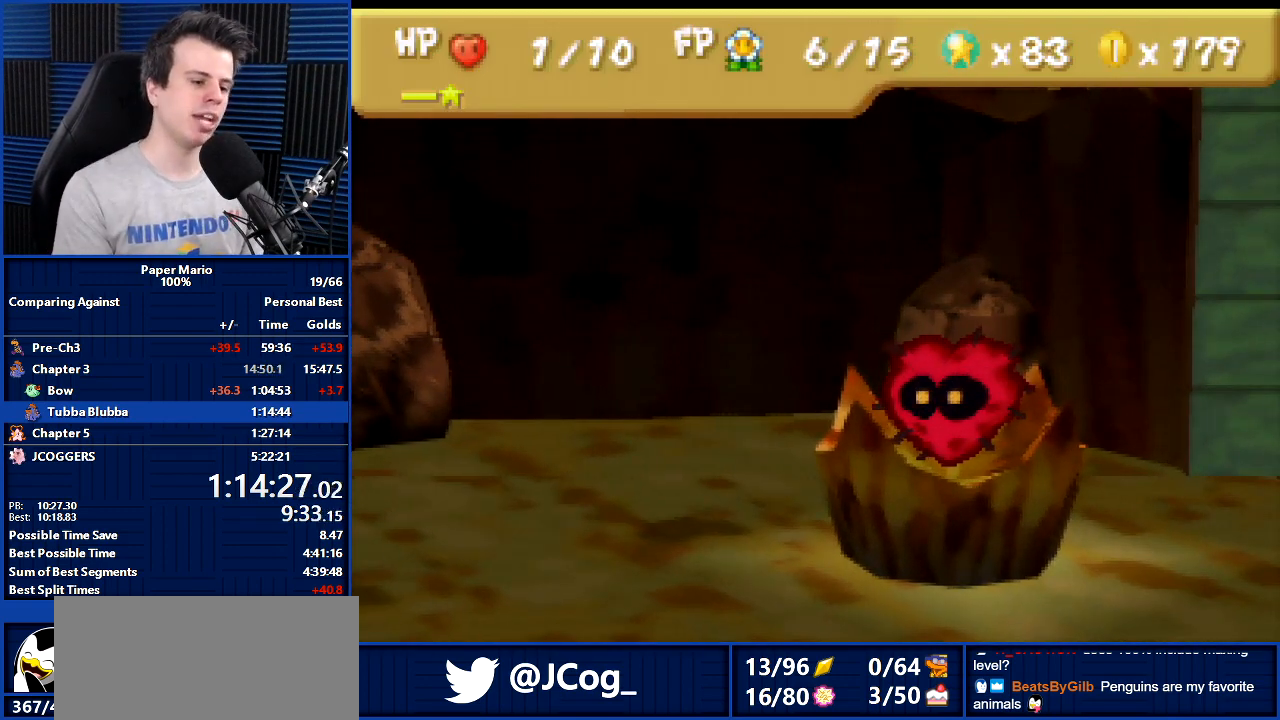
{"buttons": ["B"], "left_stick": "center", "events": []}
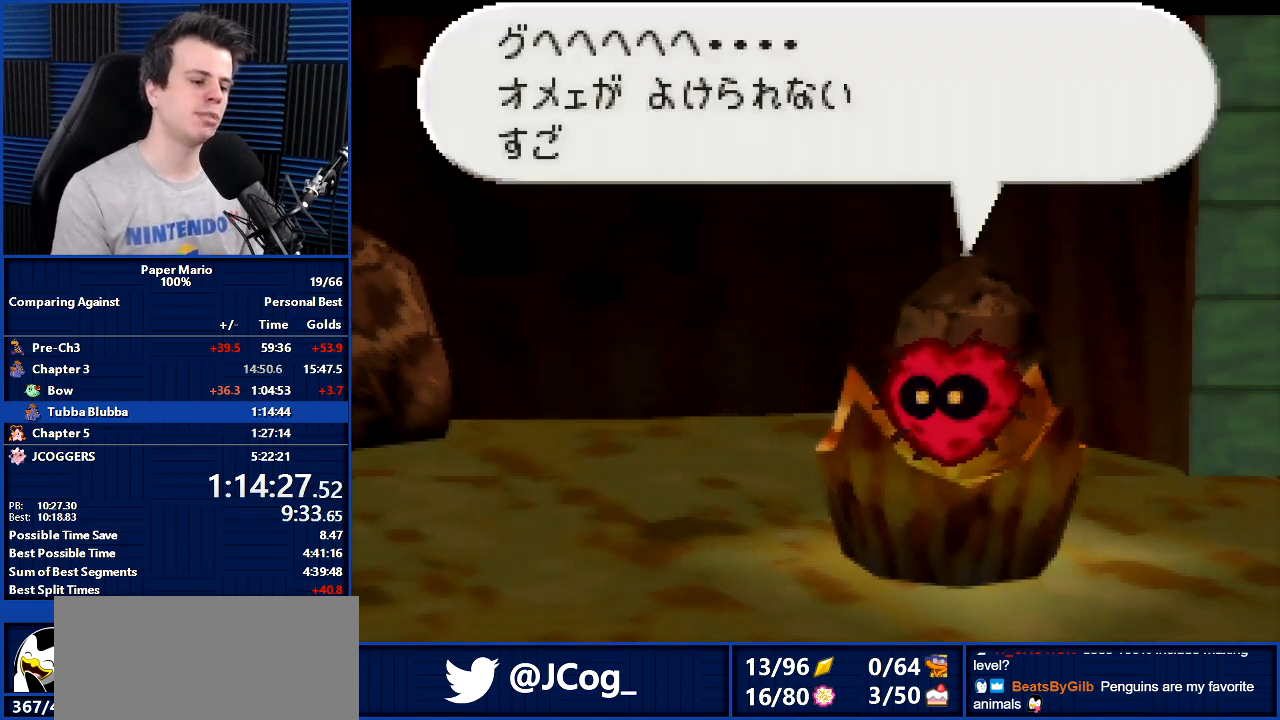
{"buttons": ["B"], "left_stick": "center", "events": []}
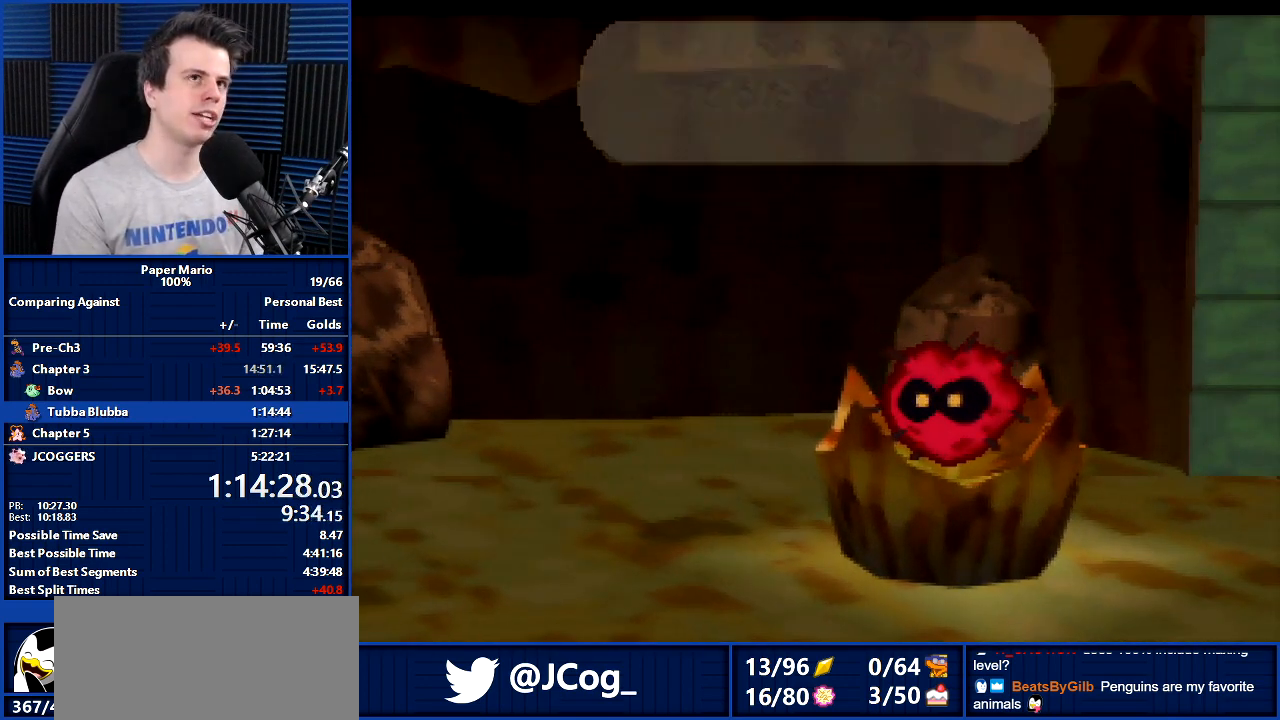
{"buttons": ["B"], "left_stick": "center", "events": []}
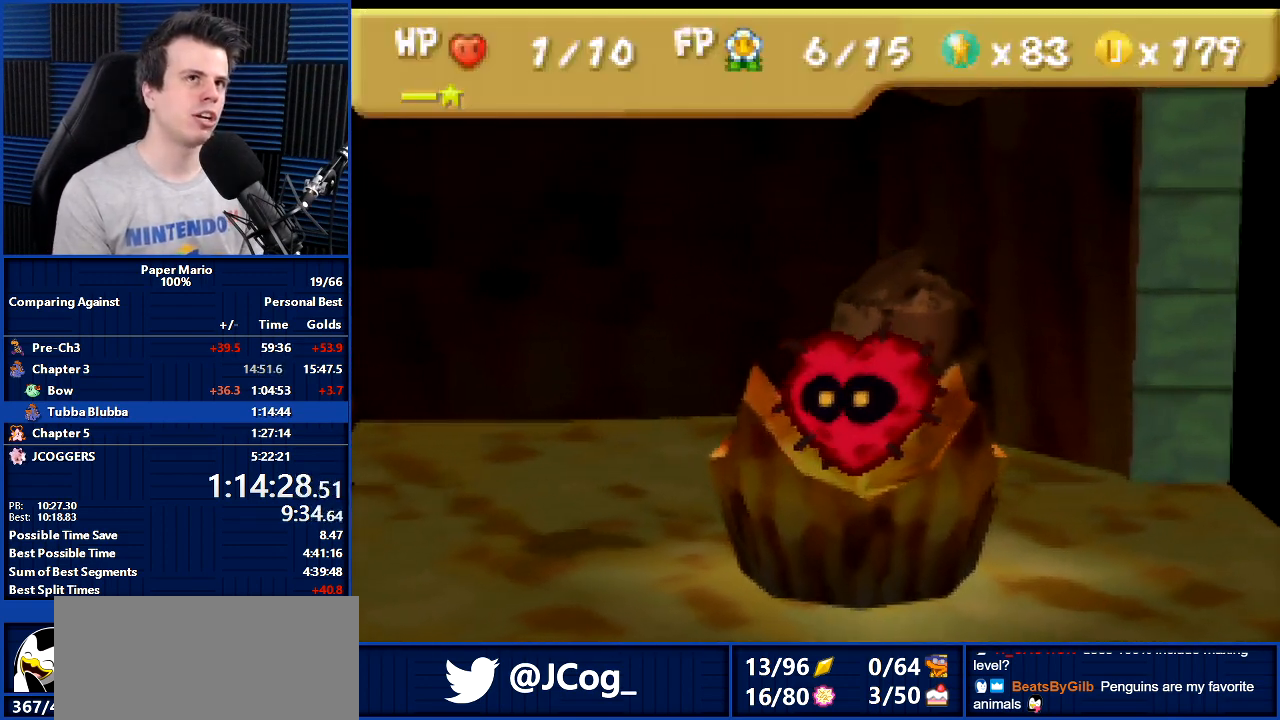
{"buttons": ["B"], "left_stick": "center", "events": []}
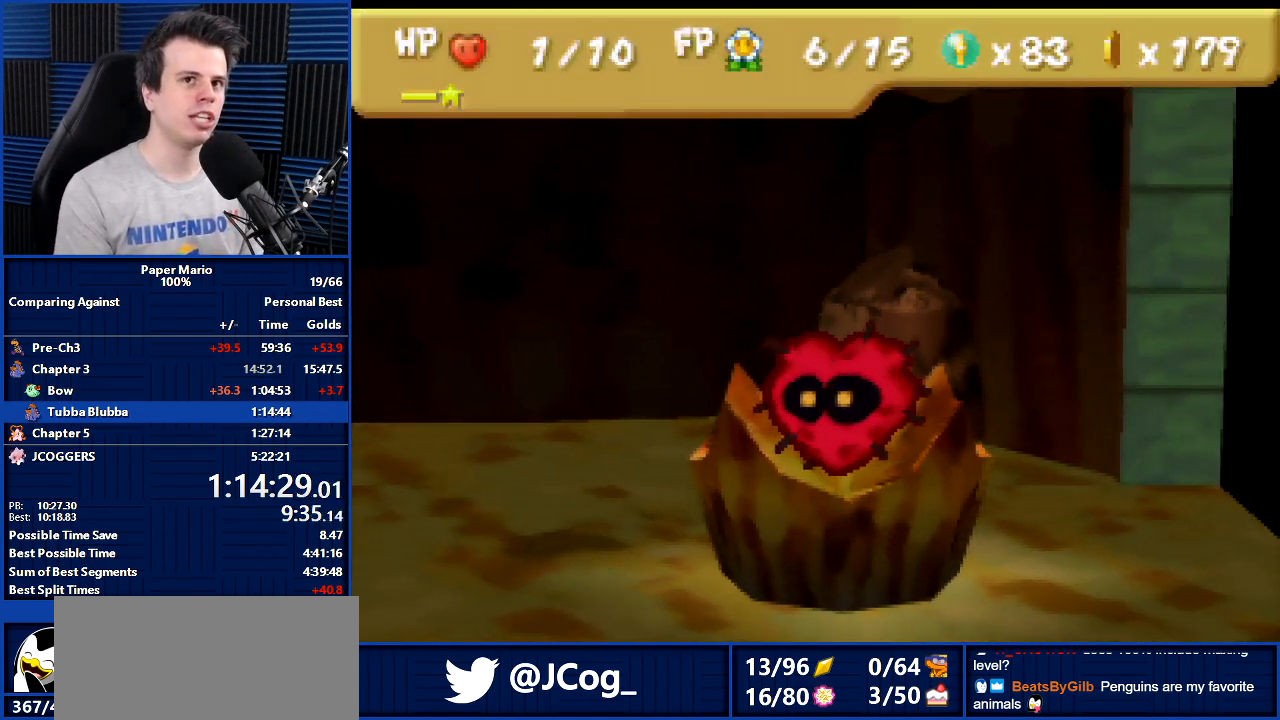
{"buttons": ["B"], "left_stick": "center", "events": []}
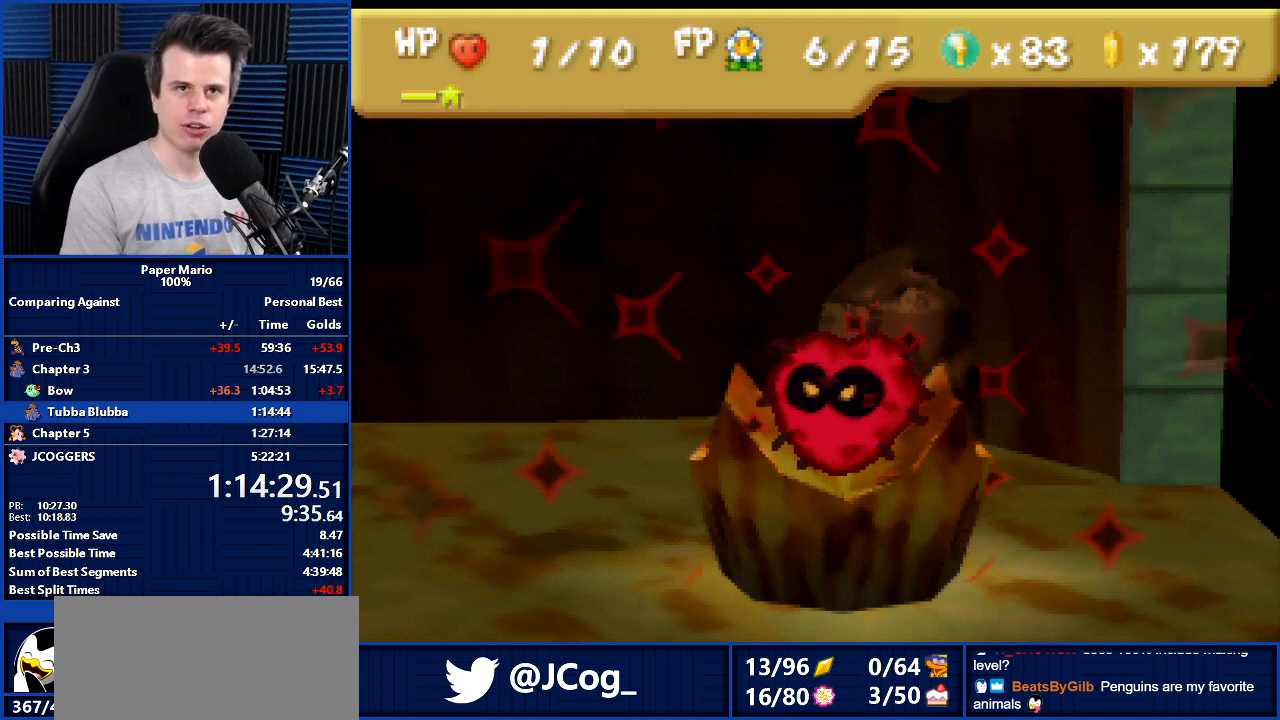
{"buttons": ["B"], "left_stick": "center", "events": []}
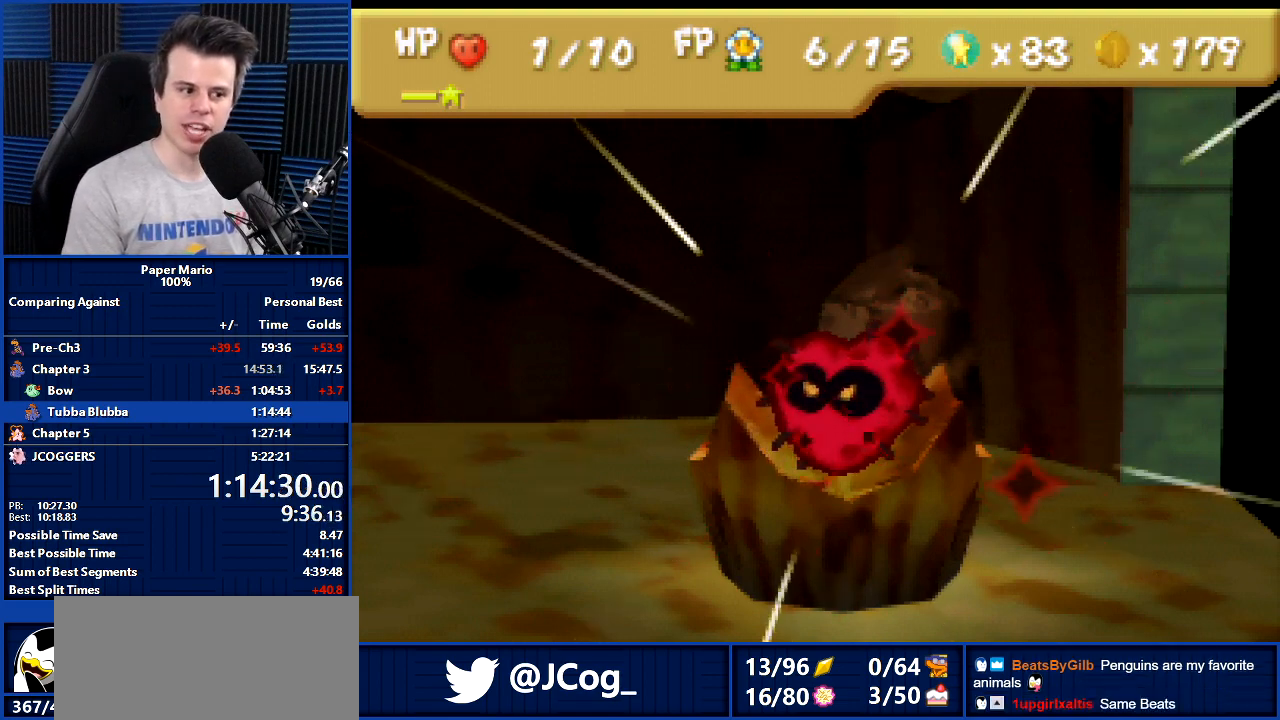
{"buttons": ["B"], "left_stick": "center", "events": []}
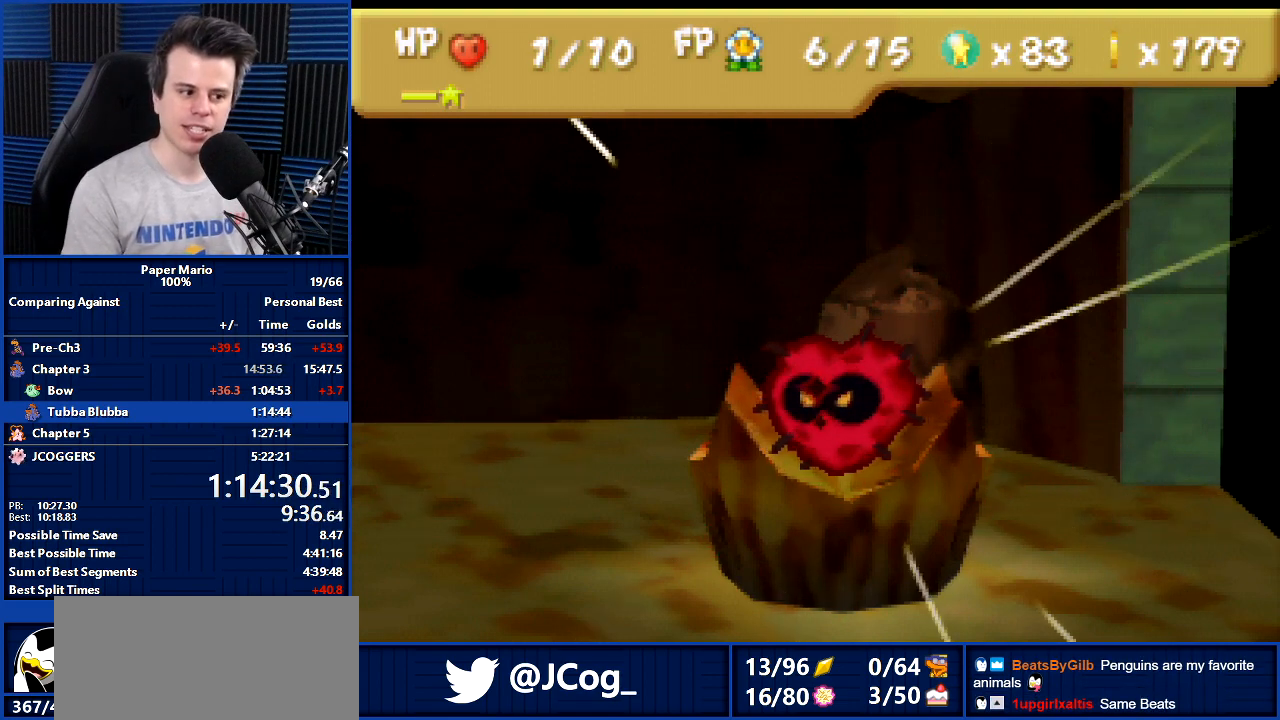
{"buttons": ["B"], "left_stick": "center", "events": []}
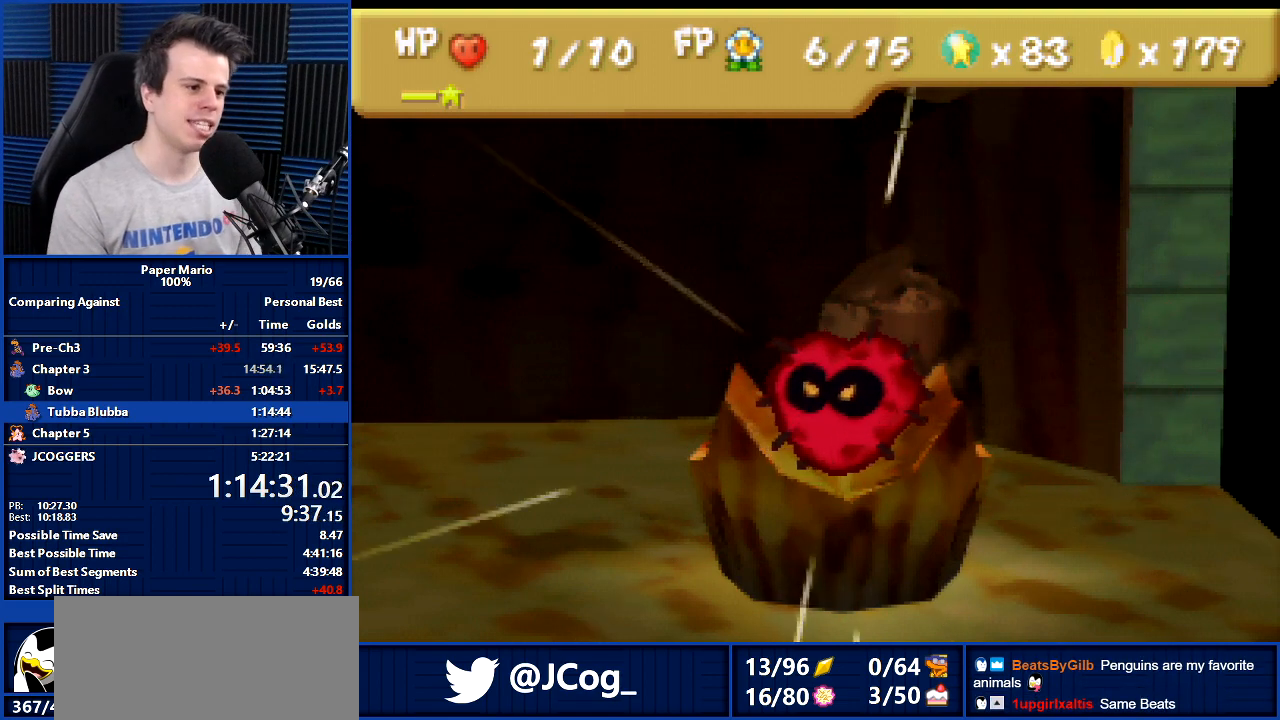
{"buttons": [], "left_stick": "center", "events": [[233, "B", "up"]]}
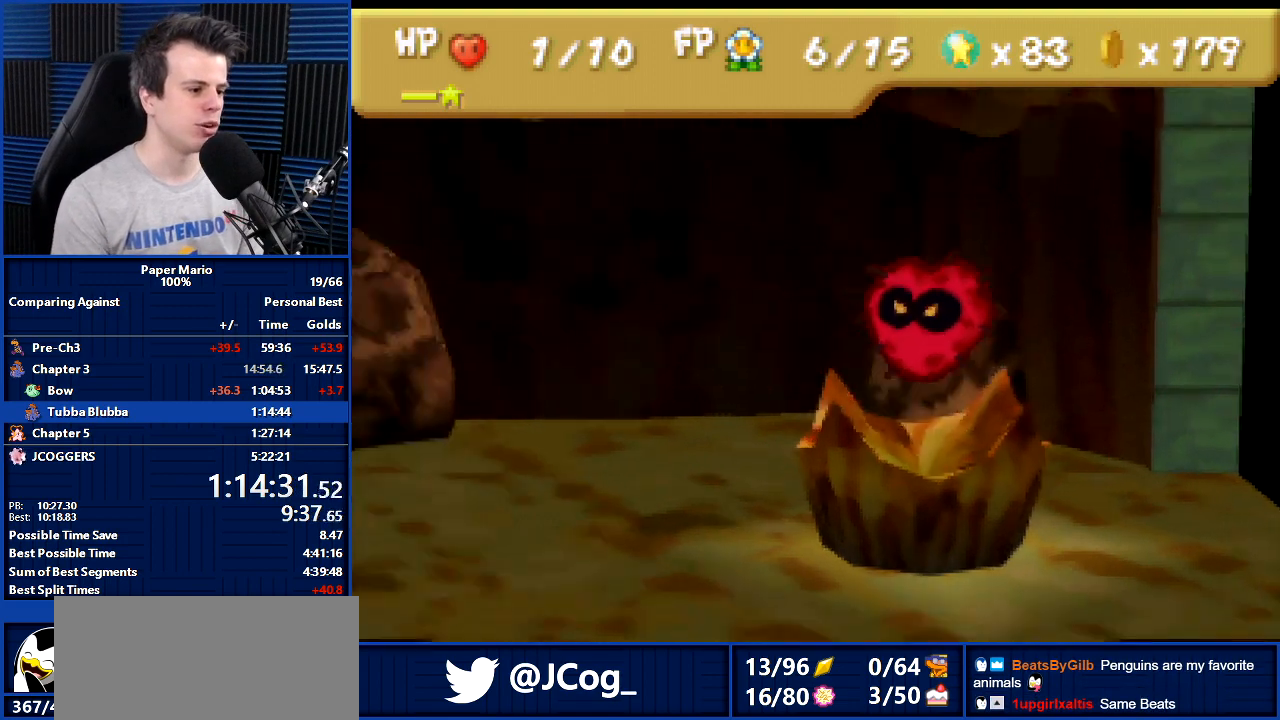
{"buttons": [], "left_stick": "center", "events": []}
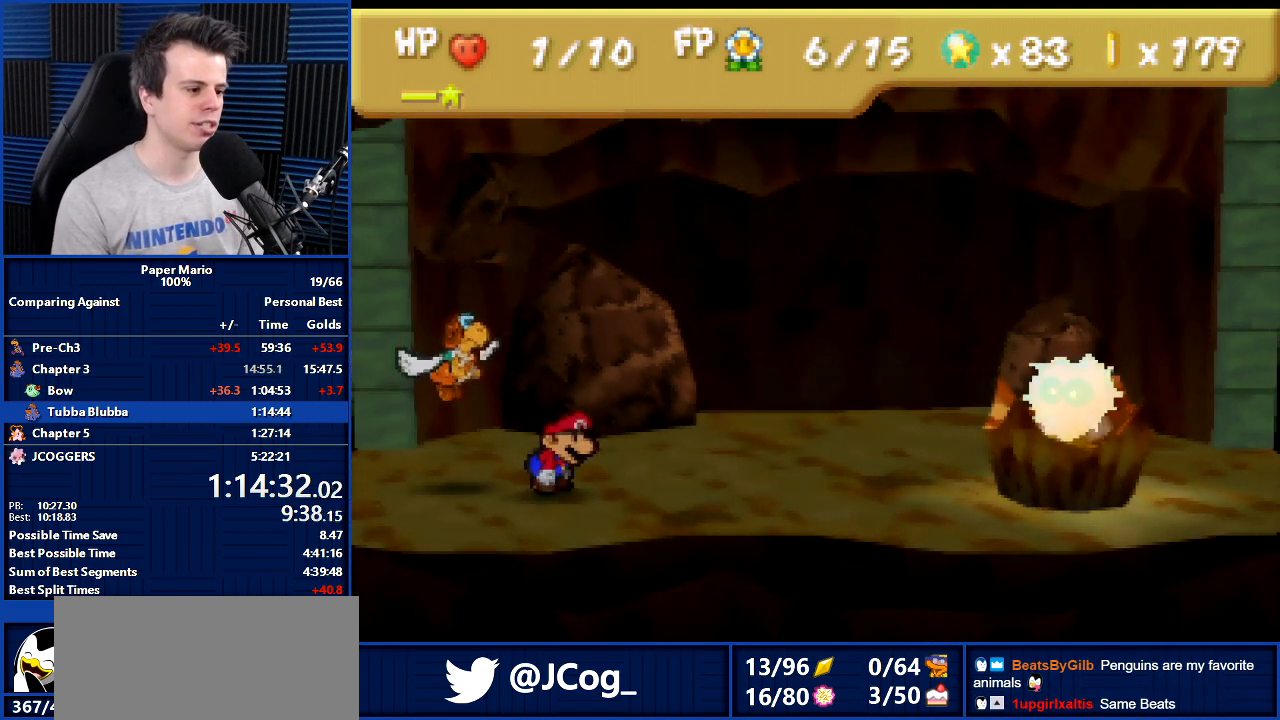
{"buttons": ["A"], "left_stick": "center", "events": [[167, "A", "down"], [267, "A", "up"], [367, "left_stick", "down"], [467, "left_stick", "center"], [500, "A", "down"]]}
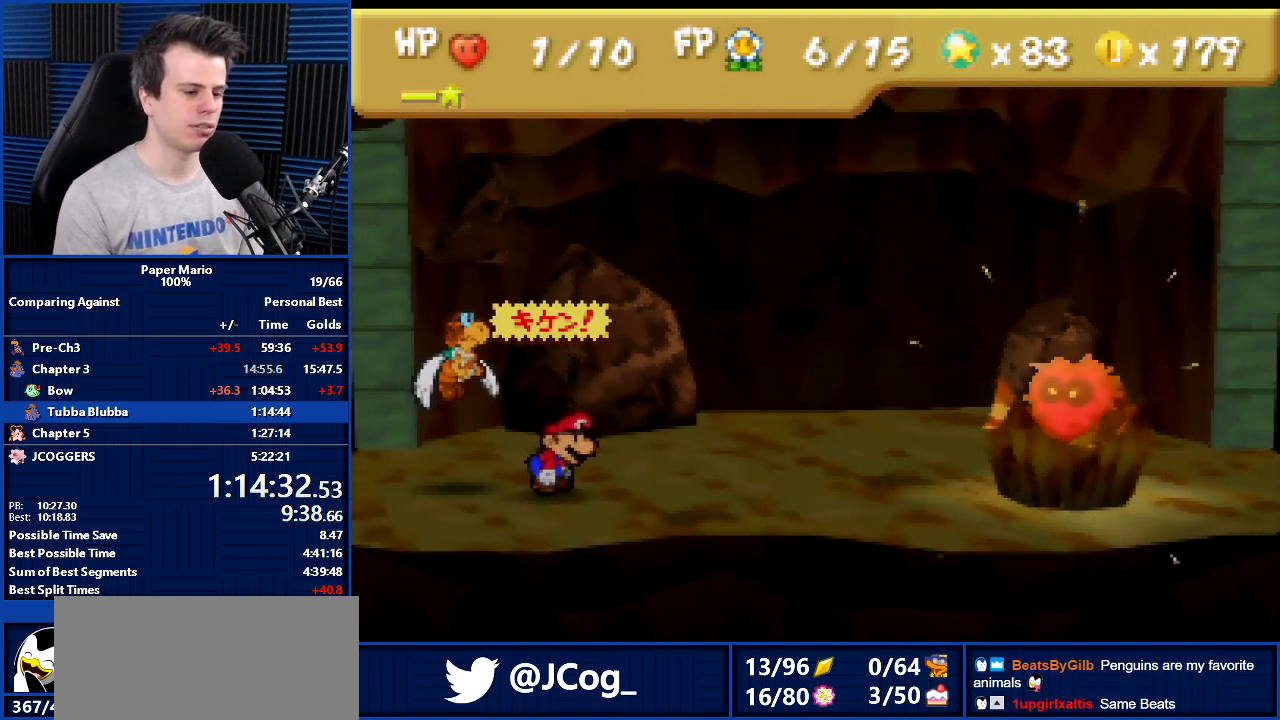
{"buttons": ["B"], "left_stick": "center", "events": [[67, "A", "up"], [133, "A", "down"], [167, "A", "up"], [300, "B", "down"]]}
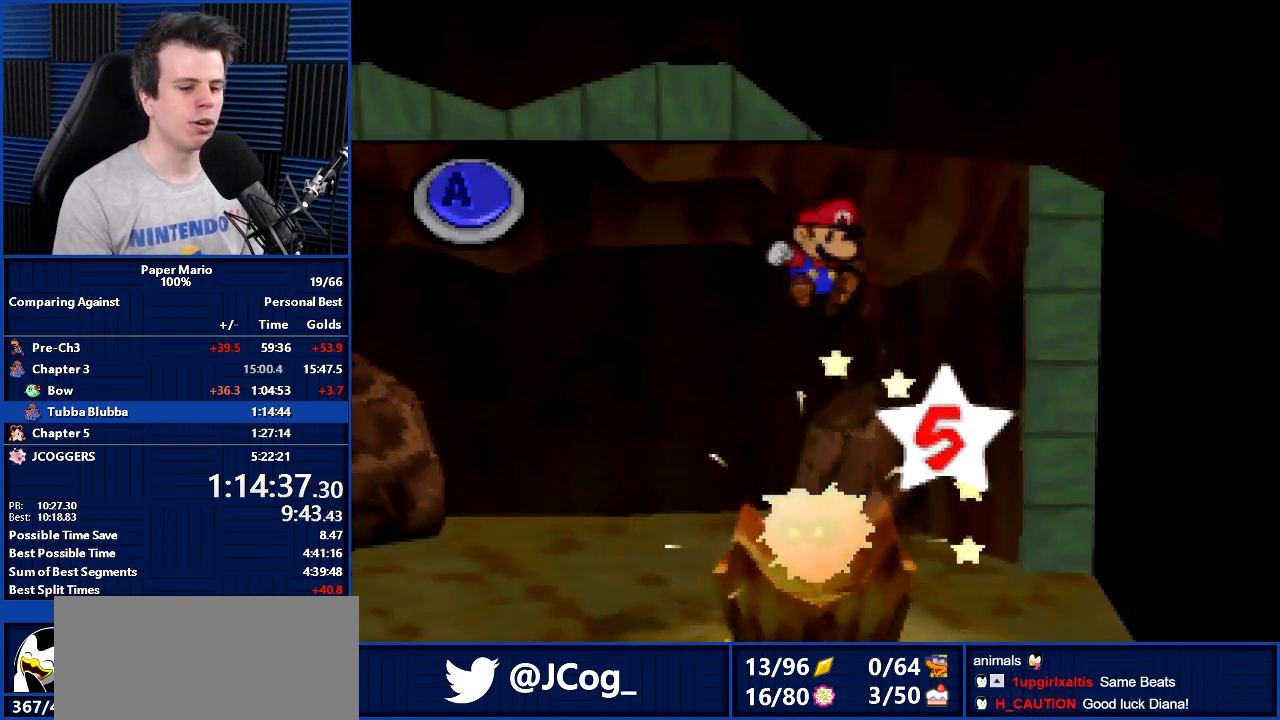
{"buttons": ["B"], "left_stick": "center", "events": []}